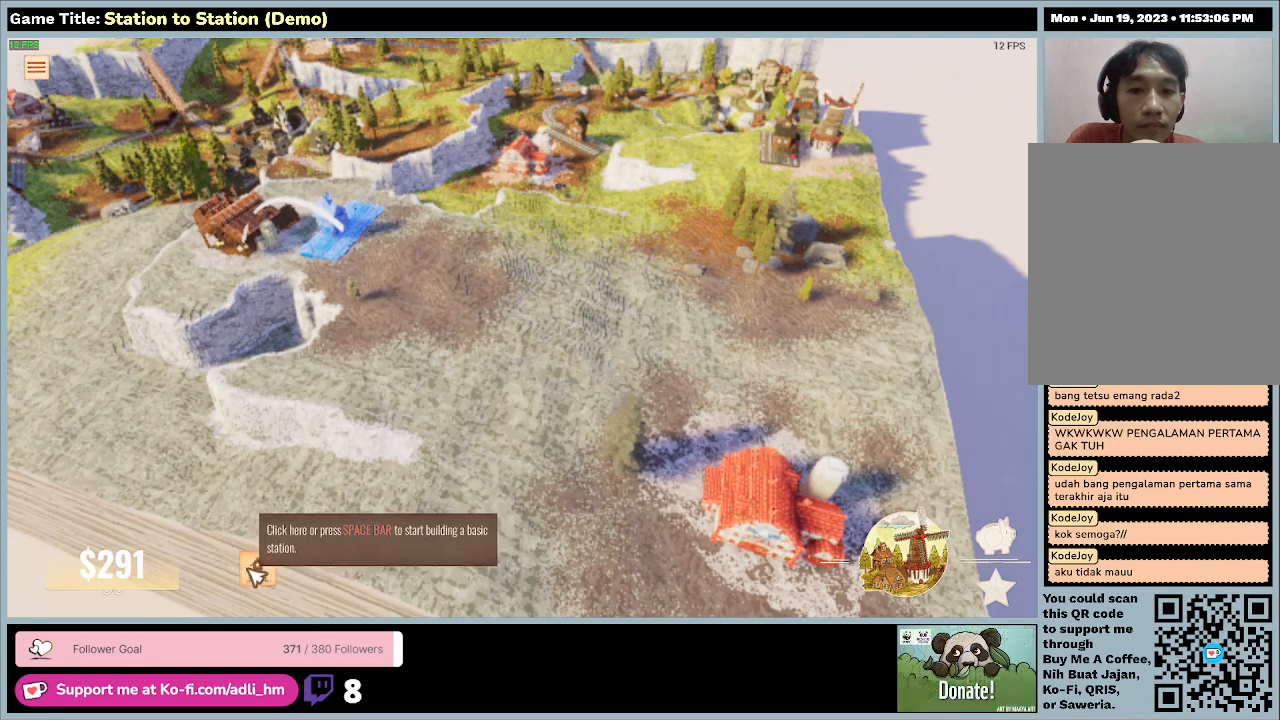
Gameplay with keyboard and mouse; each line is a JSON object with the keys and mouse buttons held at the frame after it. "events" lists presses ("down") and releases ("up") of "0", "1", "2", "3", "4", "5", "6", "7", "8", "9", "a", "alt", "b", "c", "caps_lock", "ctrl", "d", "down", "e", "escape", "f", "f1", "f2", "f3", "f4", "f5", "f6", "f7", "f8", "g", "h", "i", "j", "k", "l", "left", "m", "n", "o", "p", "q", "r", "return", "right", "s", "shift", "space", "t", "tab", "tilde", "u", "up", "v", "w", "x", "y", "z", "mouse_left", "mouse_wheel" and "mouse_right" between this image and that frame as [ms after this image, input, new state], when the widget could be followed in between. "mouse_left", "mouse_wheel", "mouse_right" = the "left", "wheel", "right" buttons of the "mouse" list. No other keys are recorded. "wheel" means that the mouse wheel is clicked or scrolled. Mouse movement is not recorded.
{"keys": [], "mouse": [], "events": [[100, "mouse_left", "up"]]}
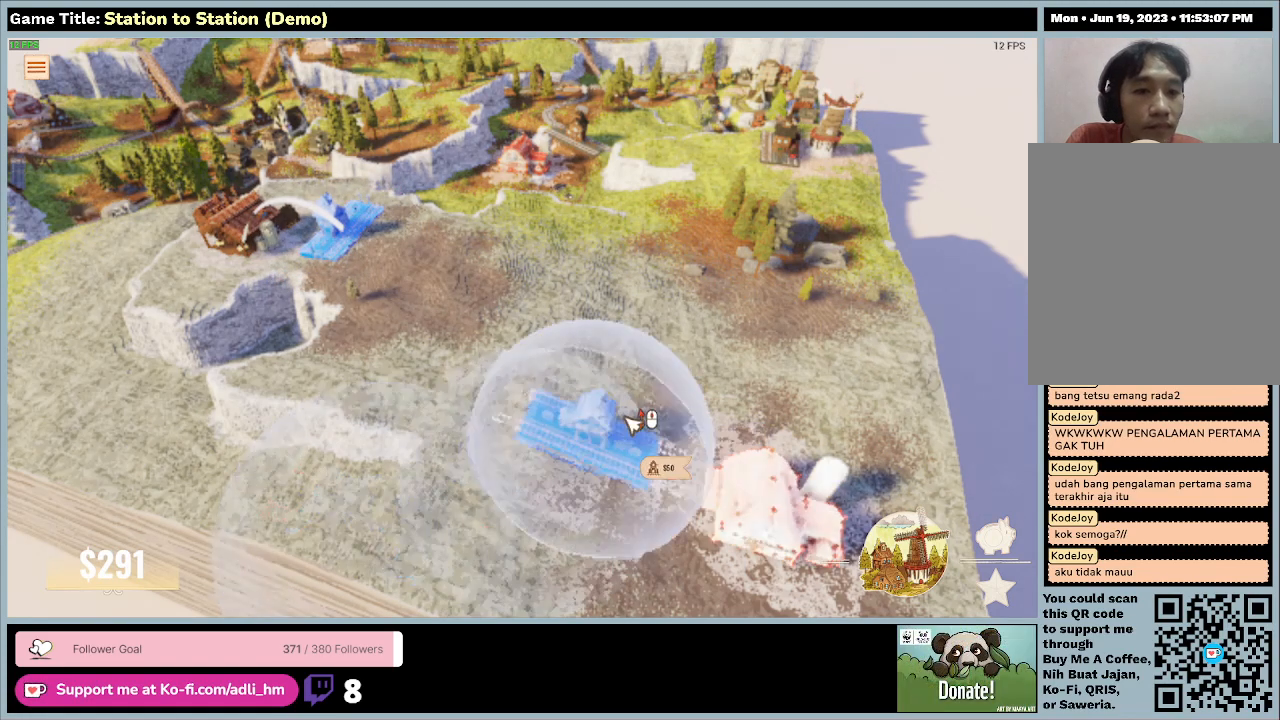
{"keys": [], "mouse": [], "events": []}
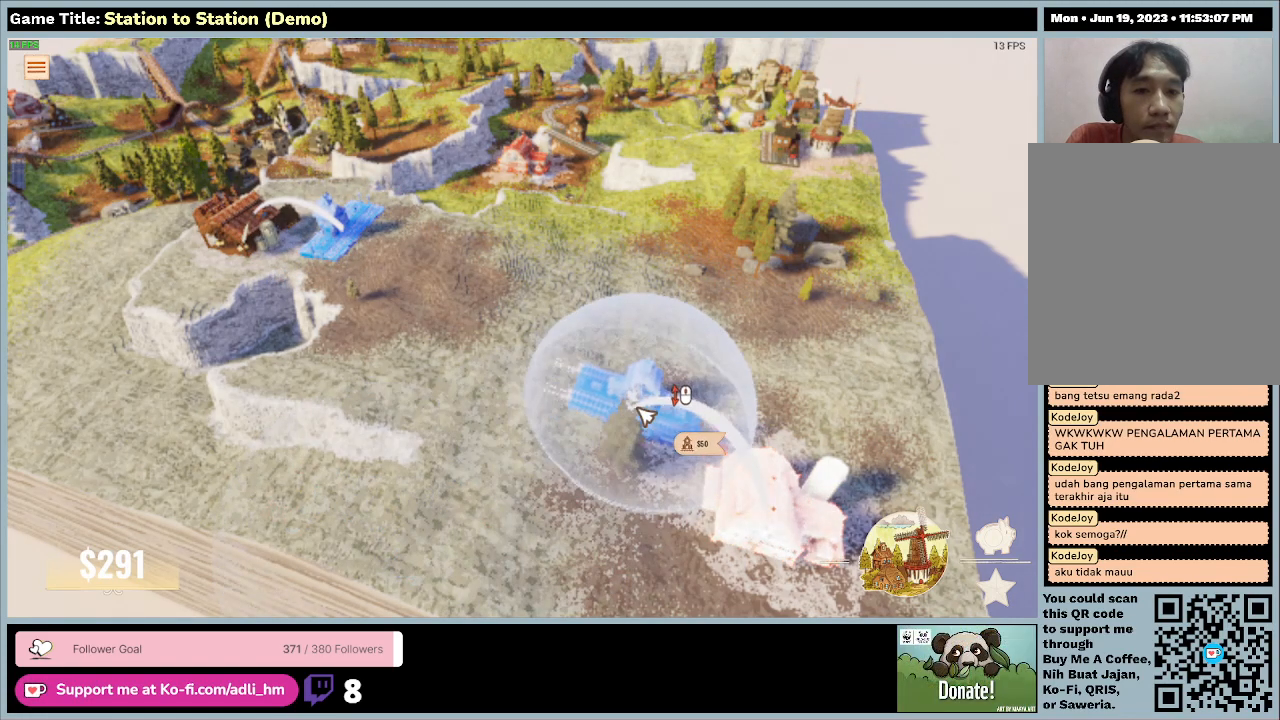
{"keys": [], "mouse": [], "events": []}
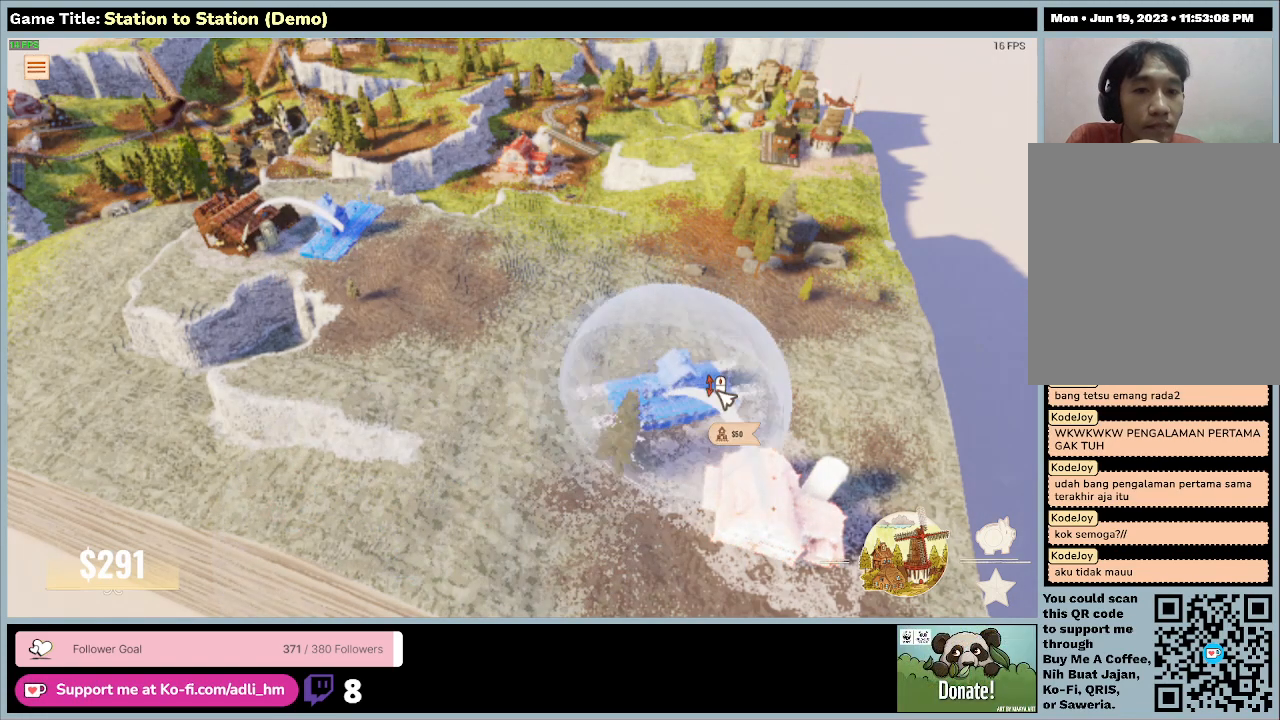
{"keys": [], "mouse": [], "events": []}
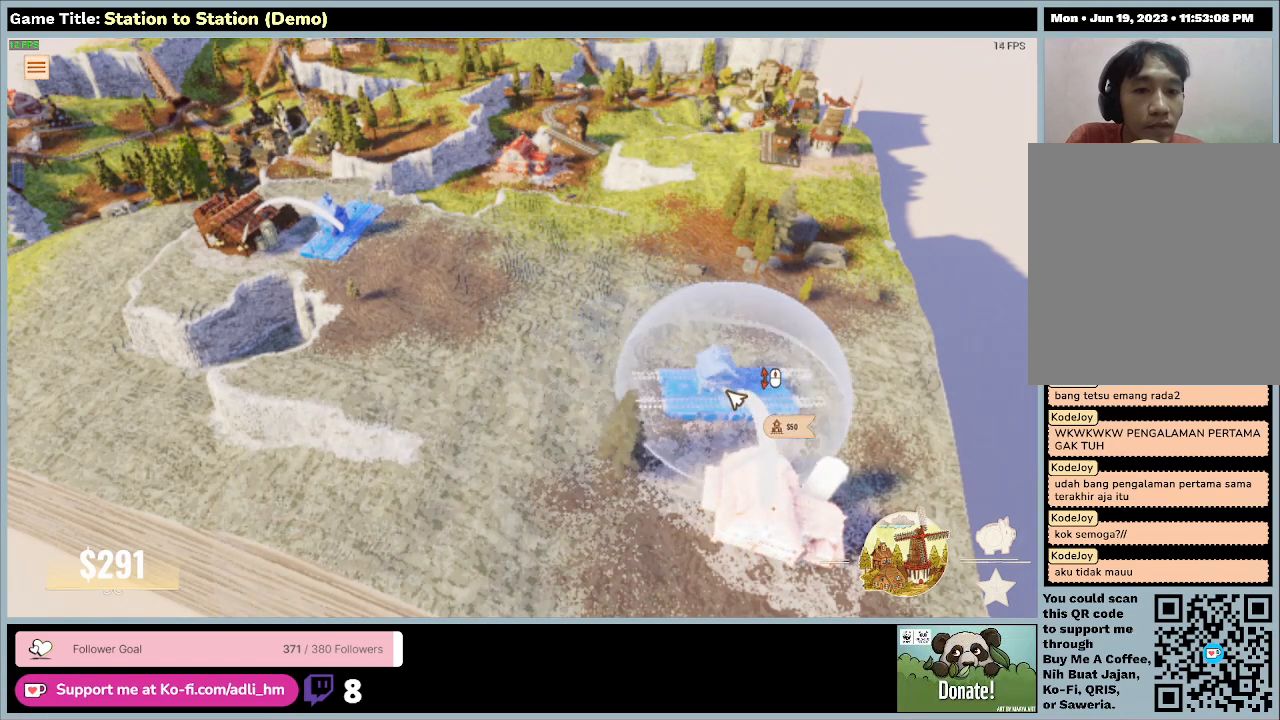
{"keys": [], "mouse": [], "events": []}
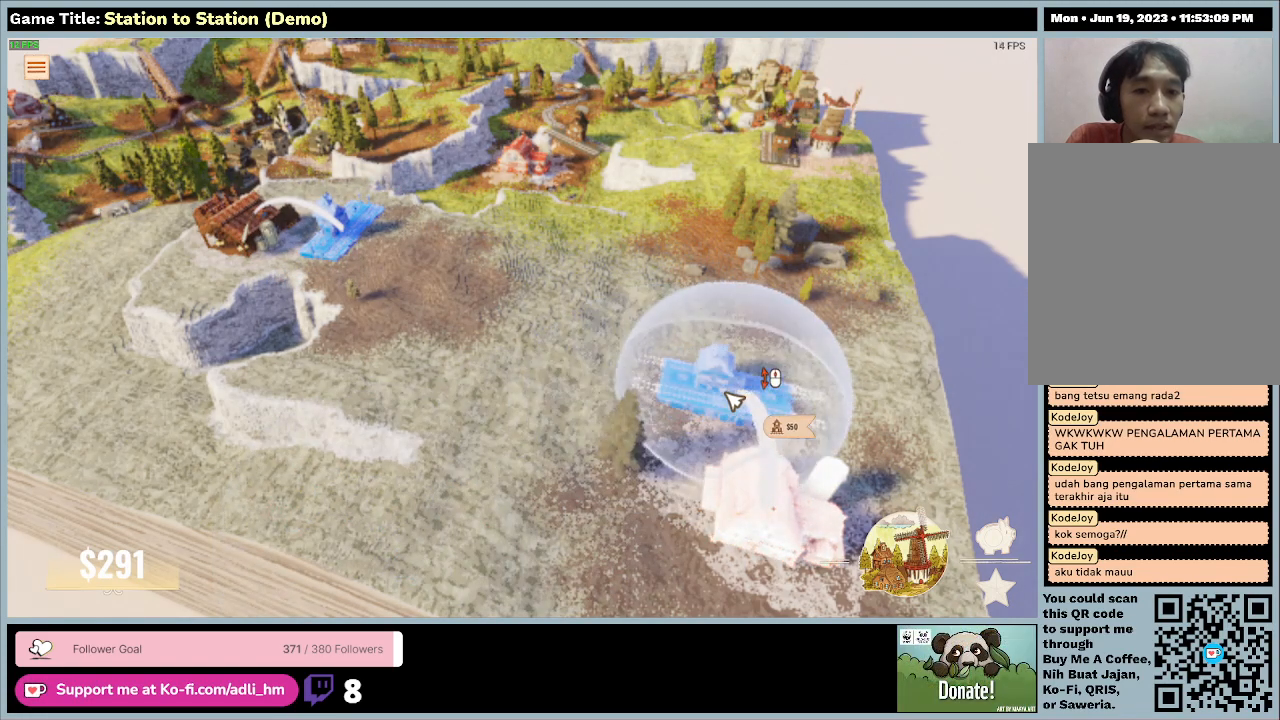
{"keys": [], "mouse": ["left"], "events": [[367, "mouse_left", "down"]]}
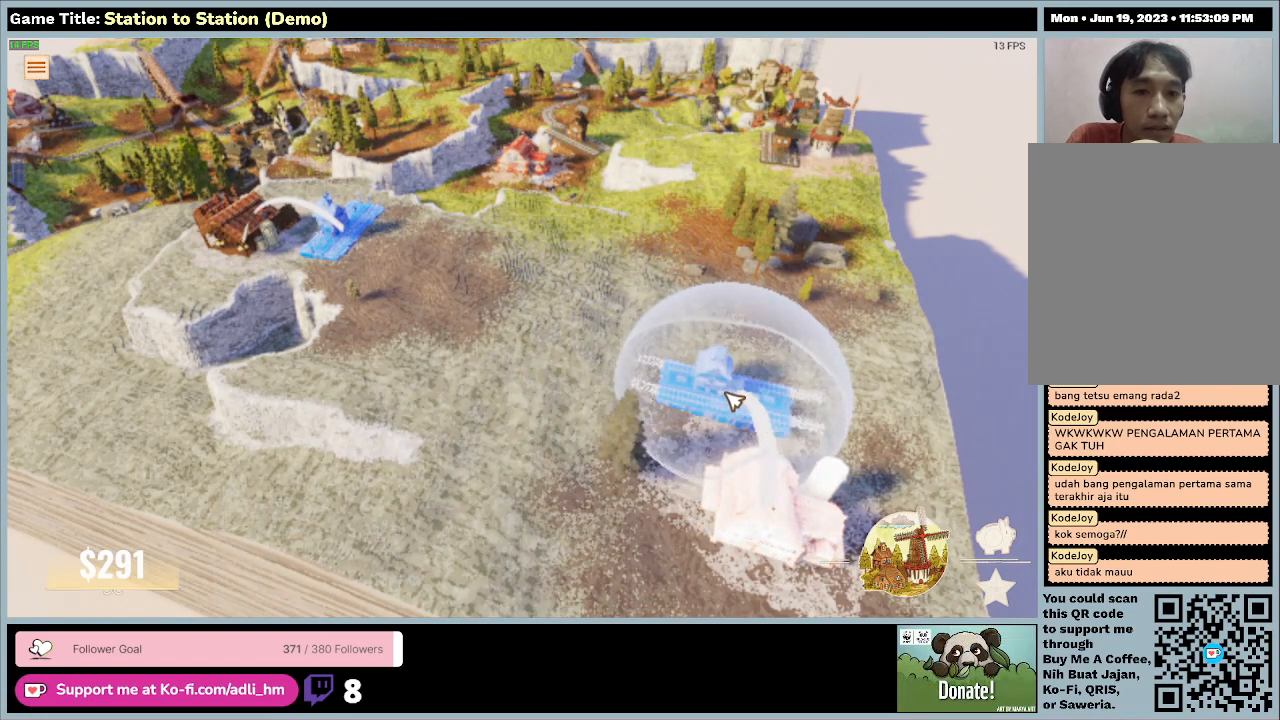
{"keys": [], "mouse": [], "events": [[200, "mouse_left", "up"]]}
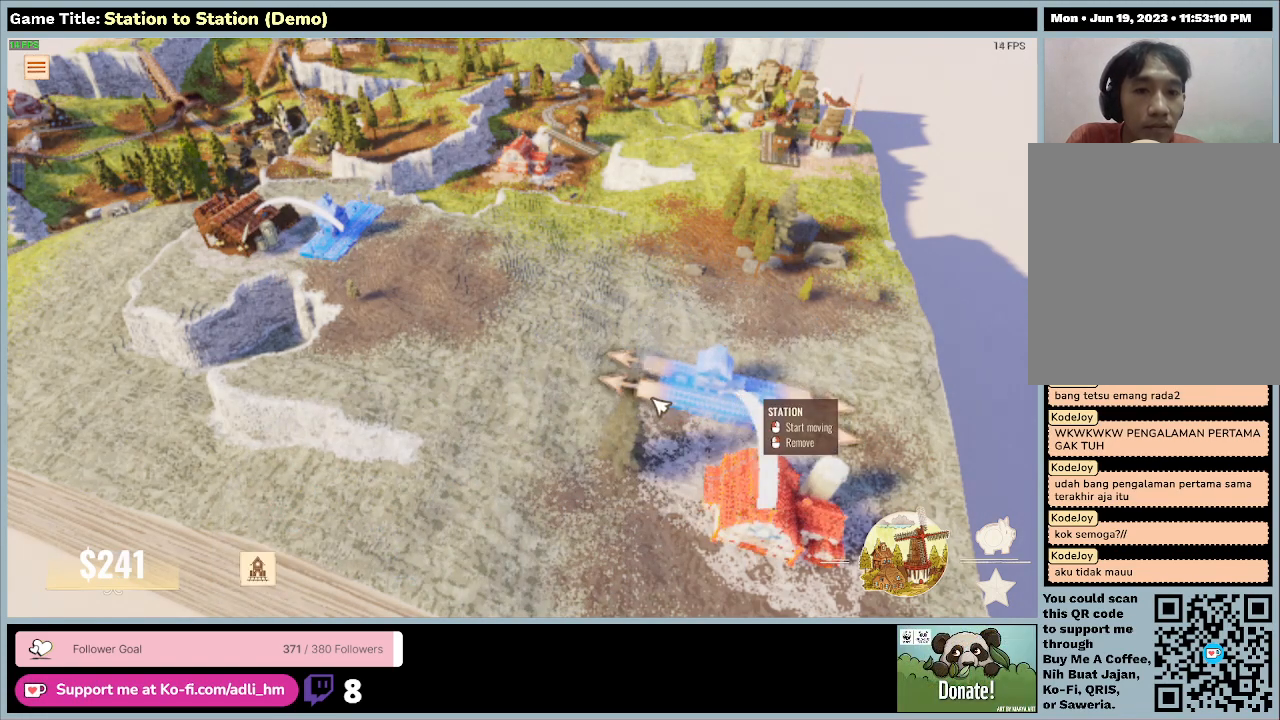
{"keys": [], "mouse": [], "events": []}
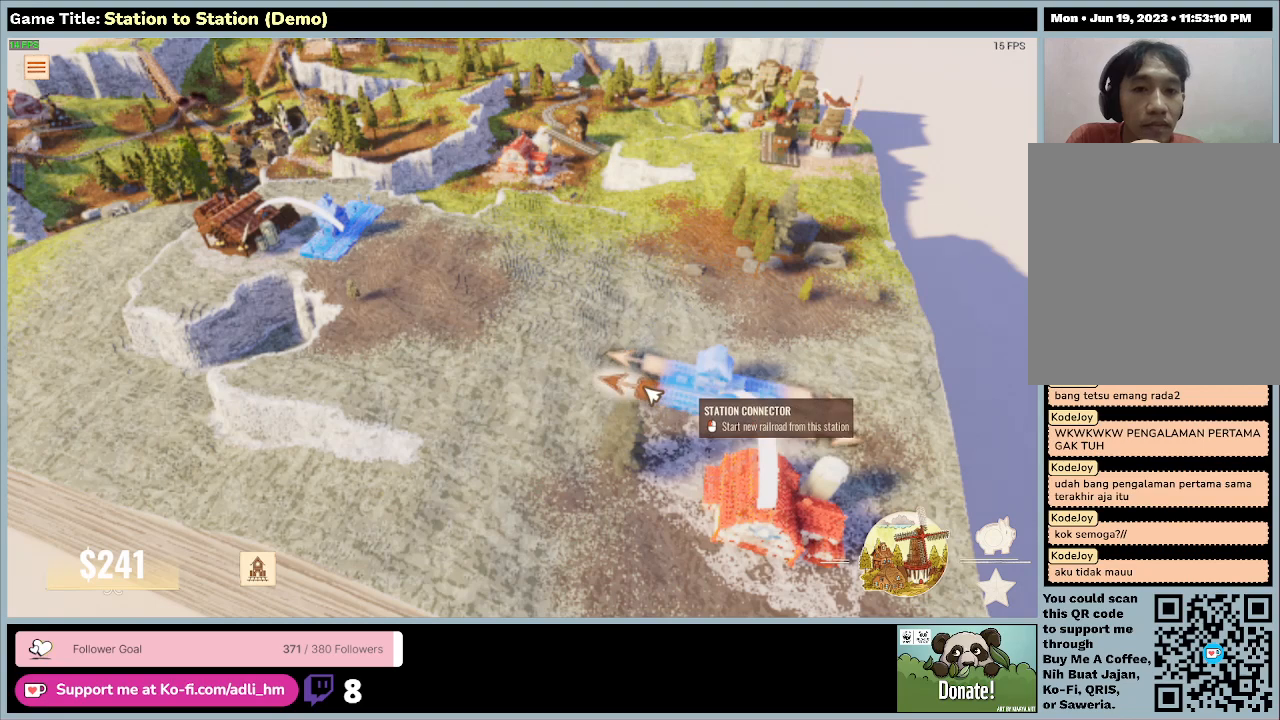
{"keys": [], "mouse": ["left"], "events": [[300, "mouse_left", "down"]]}
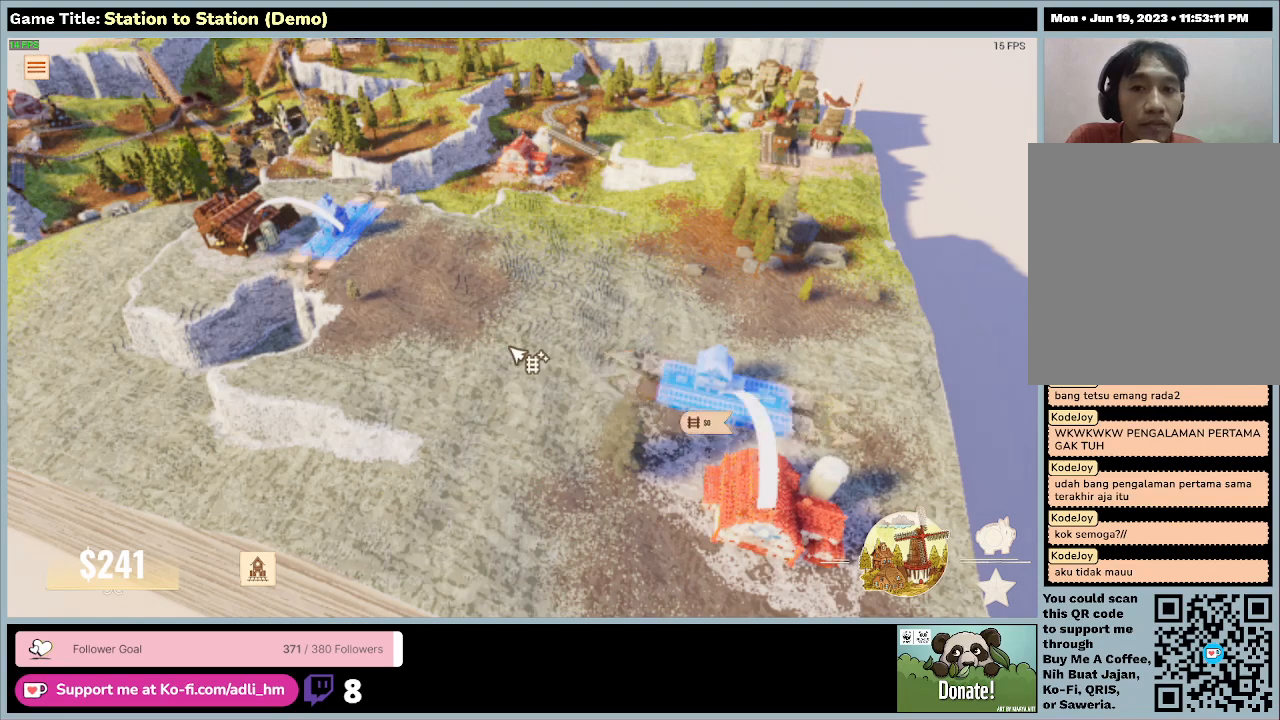
{"keys": [], "mouse": [], "events": [[100, "mouse_left", "up"]]}
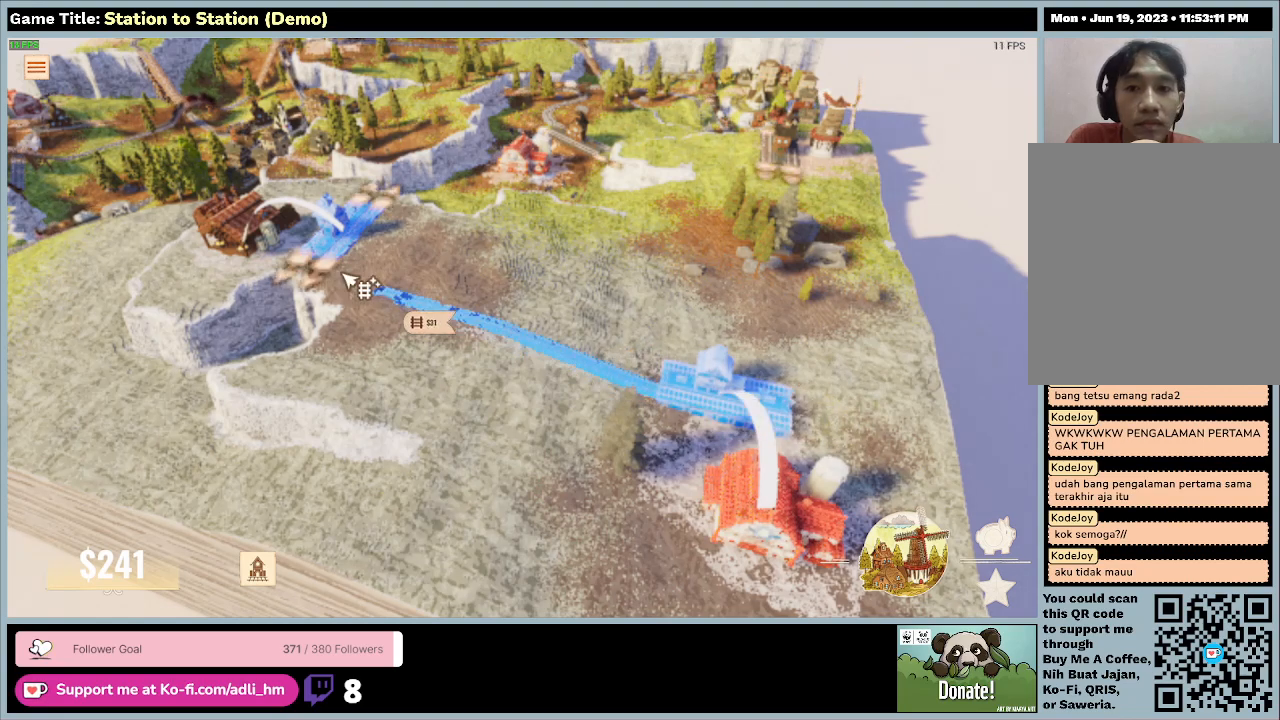
{"keys": [], "mouse": [], "events": []}
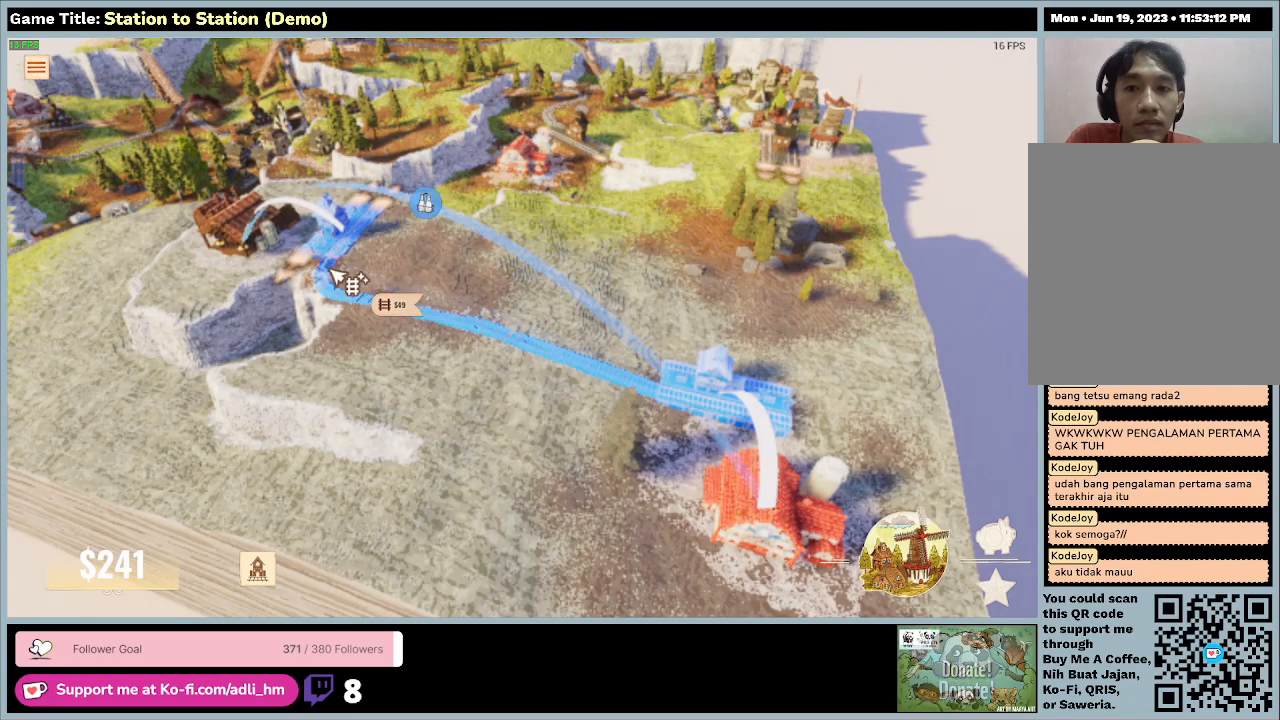
{"keys": [], "mouse": [], "events": []}
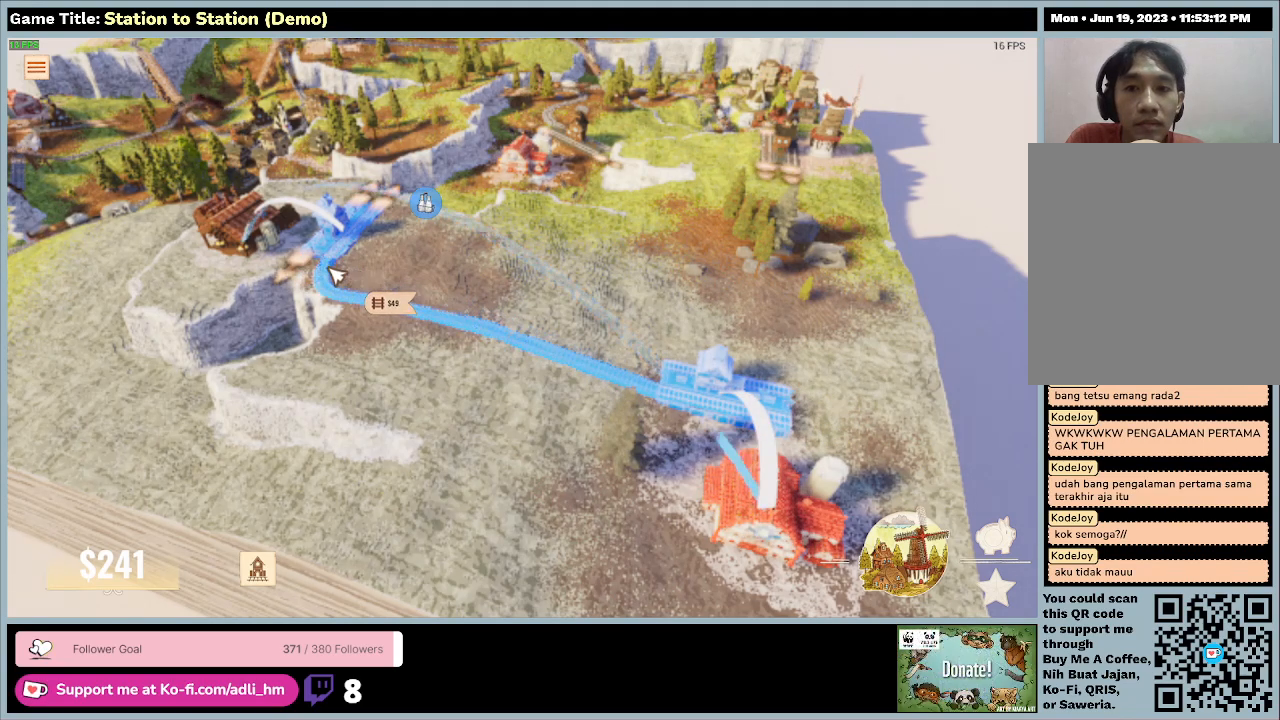
{"keys": [], "mouse": [], "events": [[33, "mouse_left", "down"], [300, "mouse_left", "up"]]}
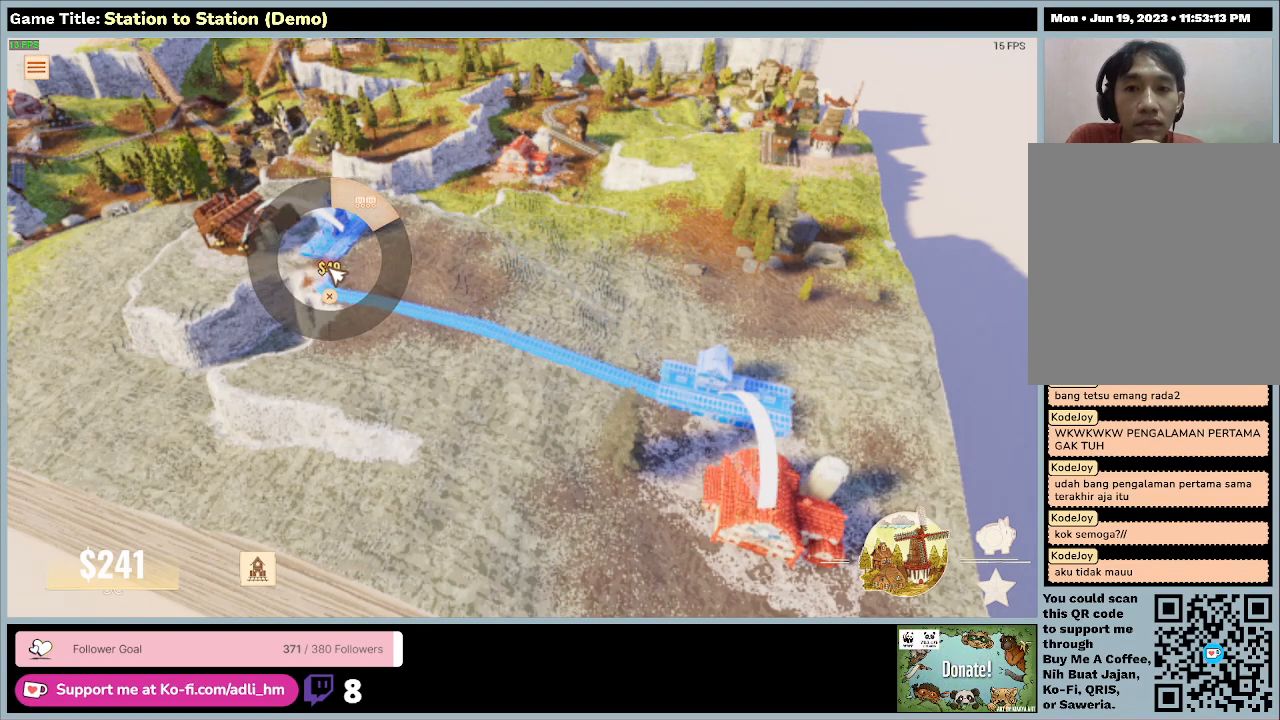
{"keys": [], "mouse": [], "events": []}
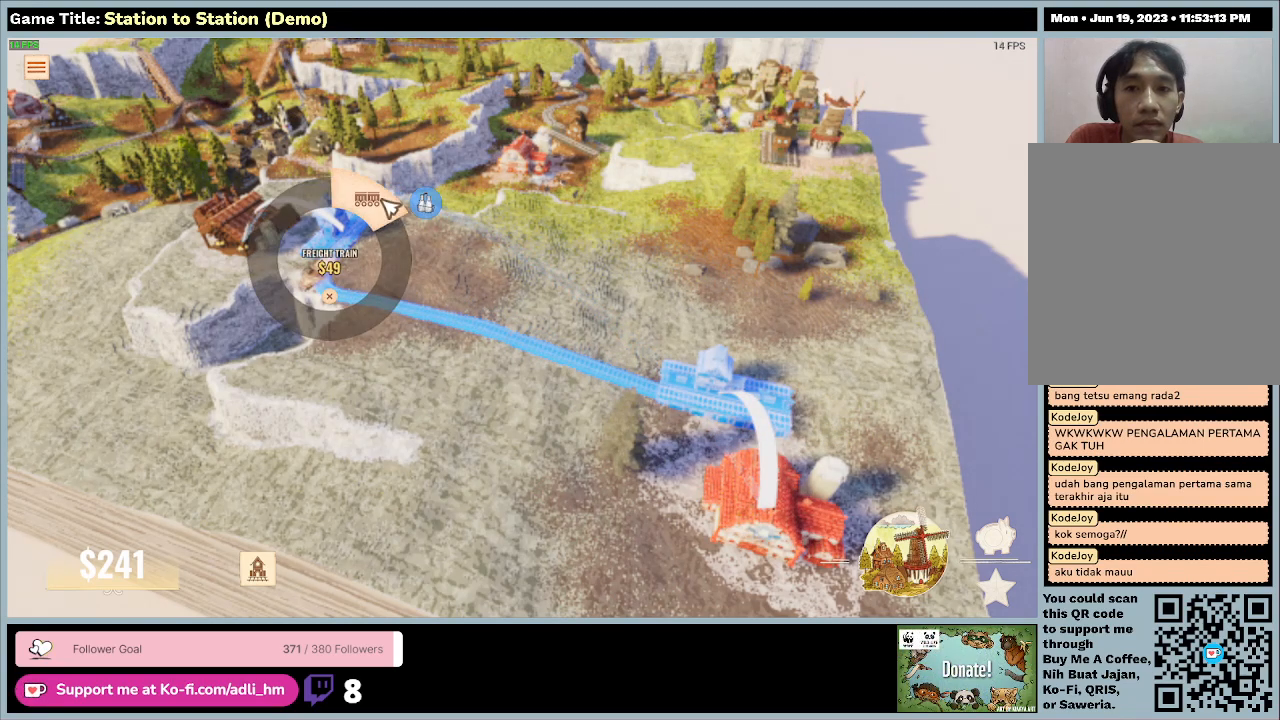
{"keys": [], "mouse": ["left"], "events": [[267, "mouse_left", "down"]]}
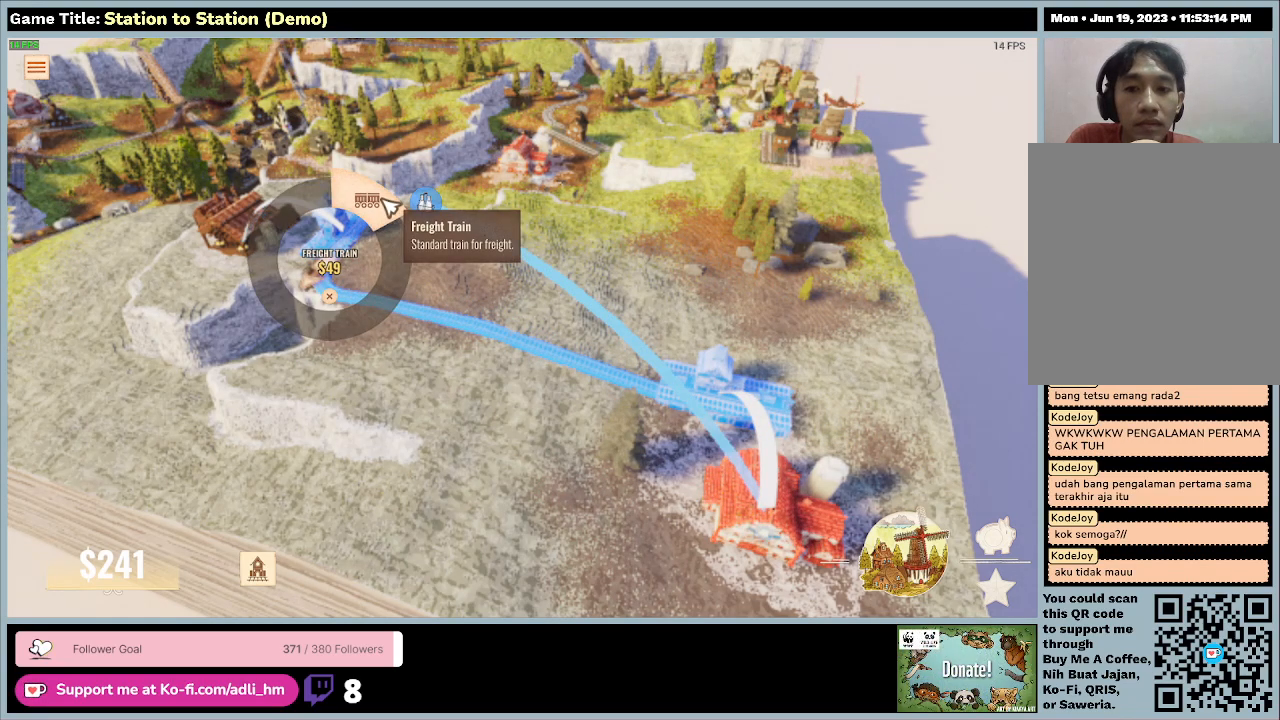
{"keys": [], "mouse": [], "events": [[67, "mouse_left", "up"]]}
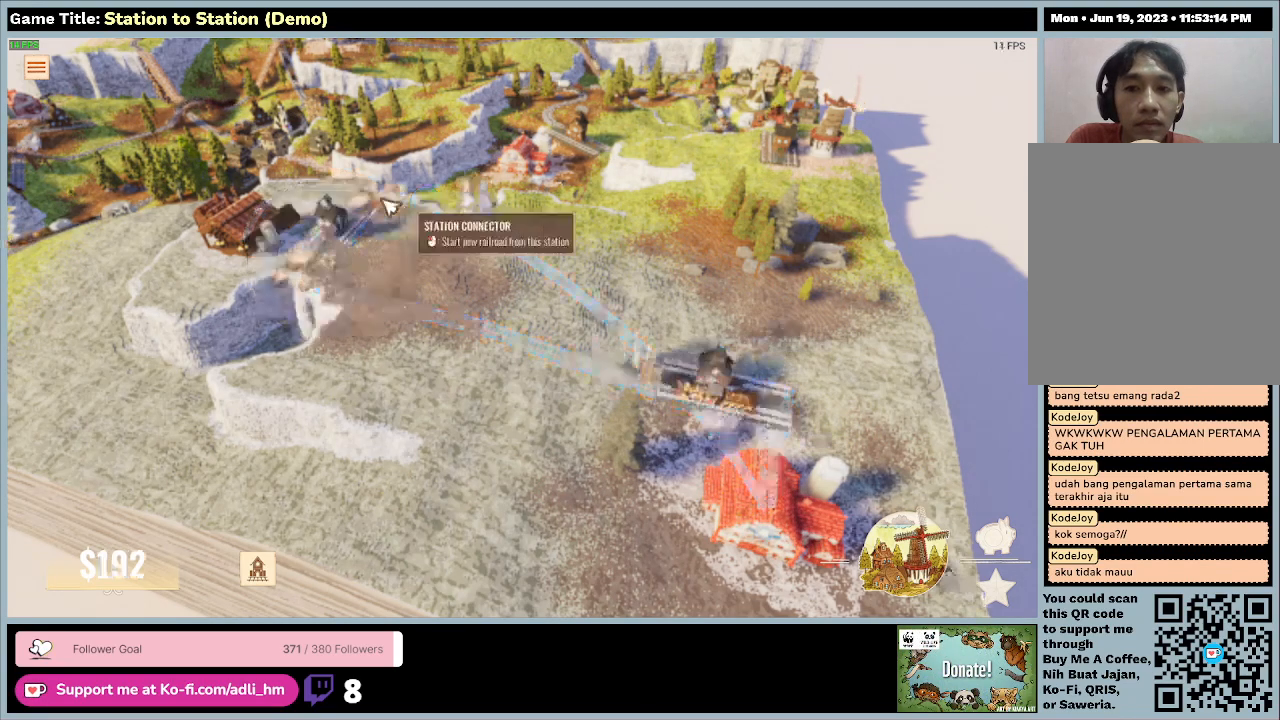
{"keys": [], "mouse": [], "events": []}
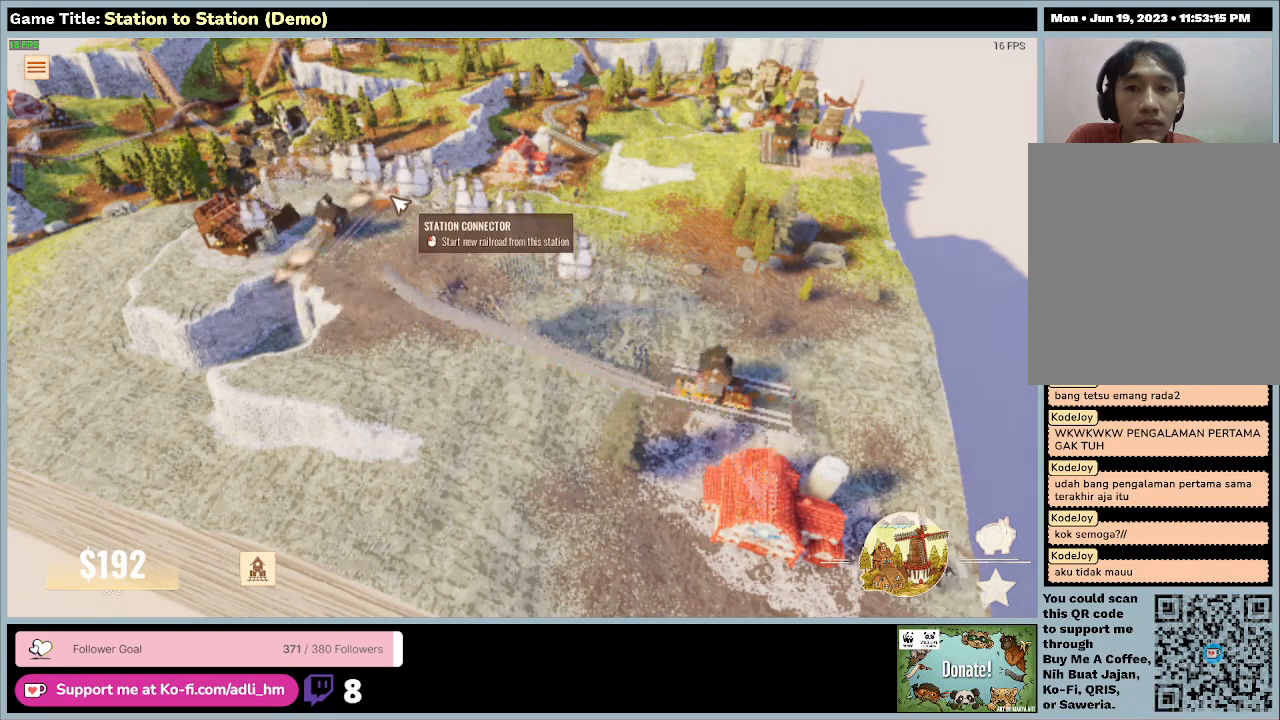
{"keys": [], "mouse": [], "events": []}
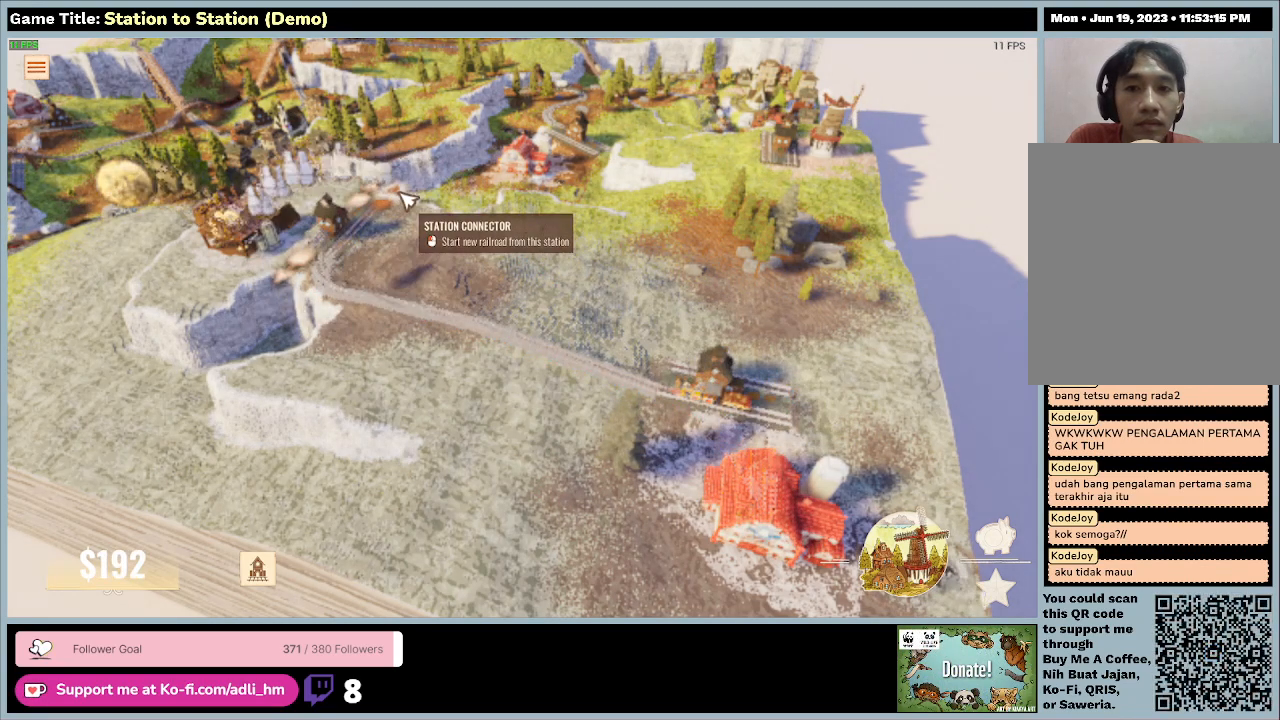
{"keys": [], "mouse": [], "events": []}
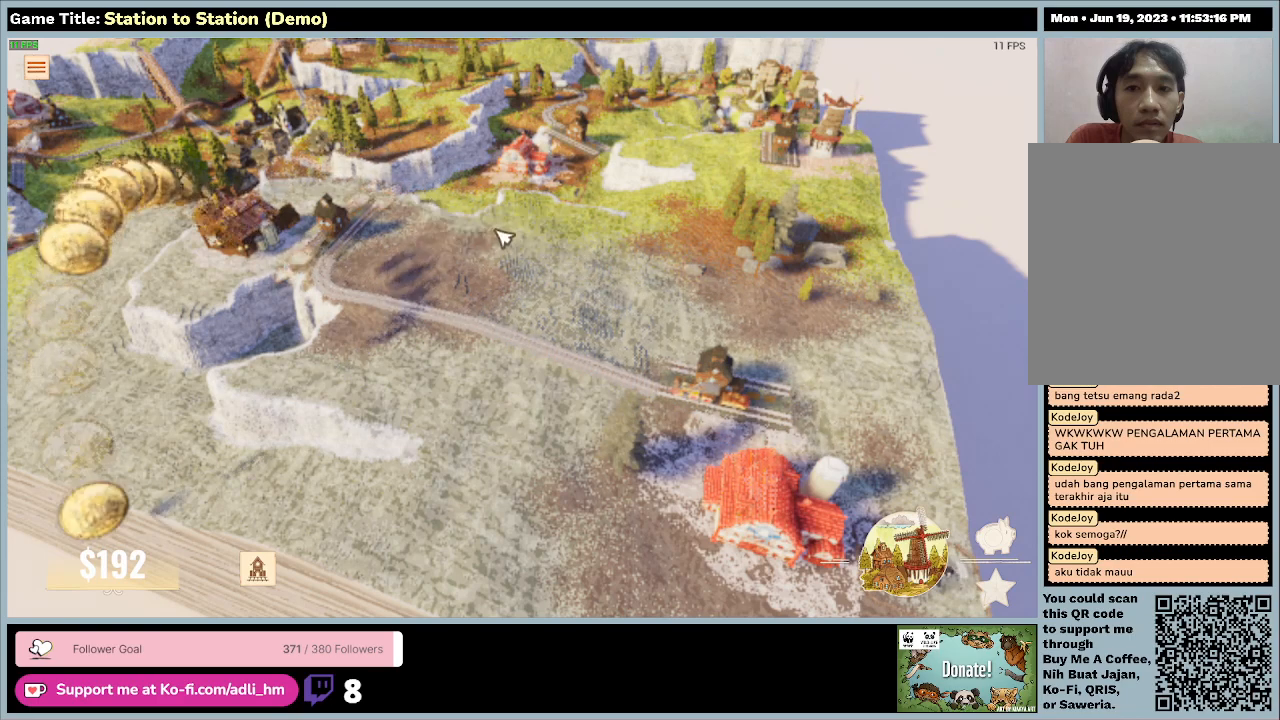
{"keys": [], "mouse": [], "events": []}
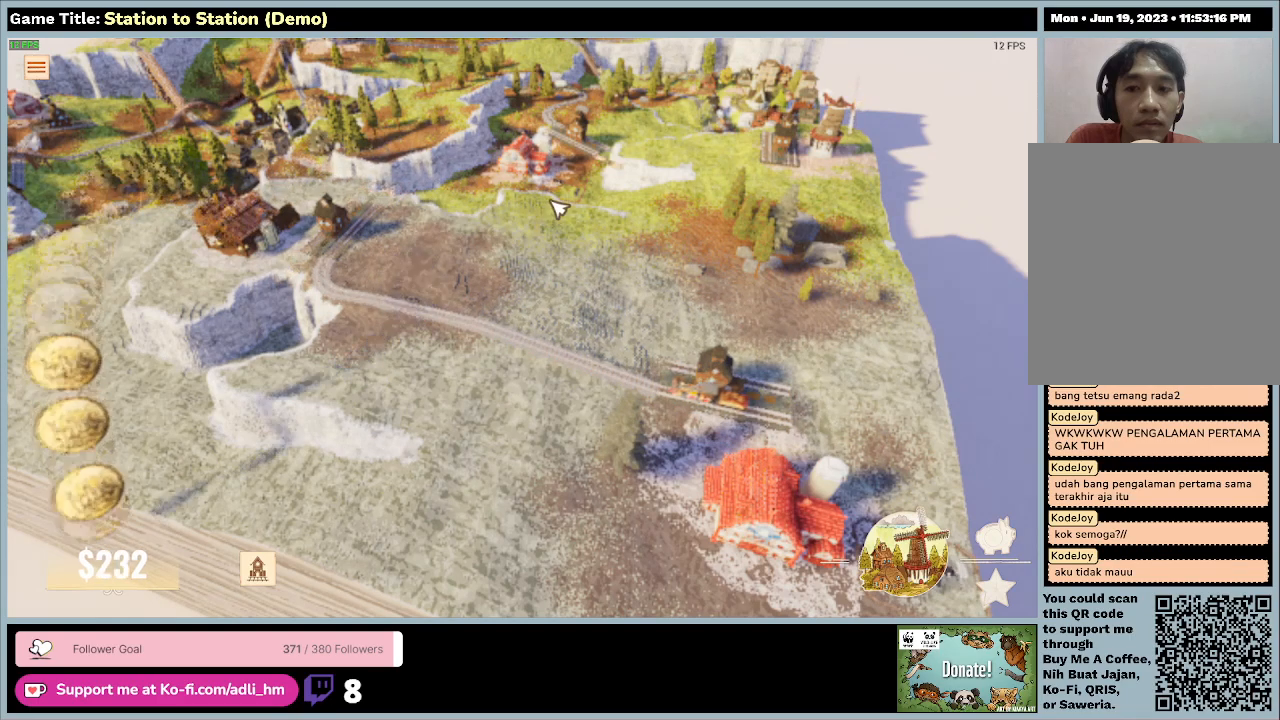
{"keys": [], "mouse": [], "events": []}
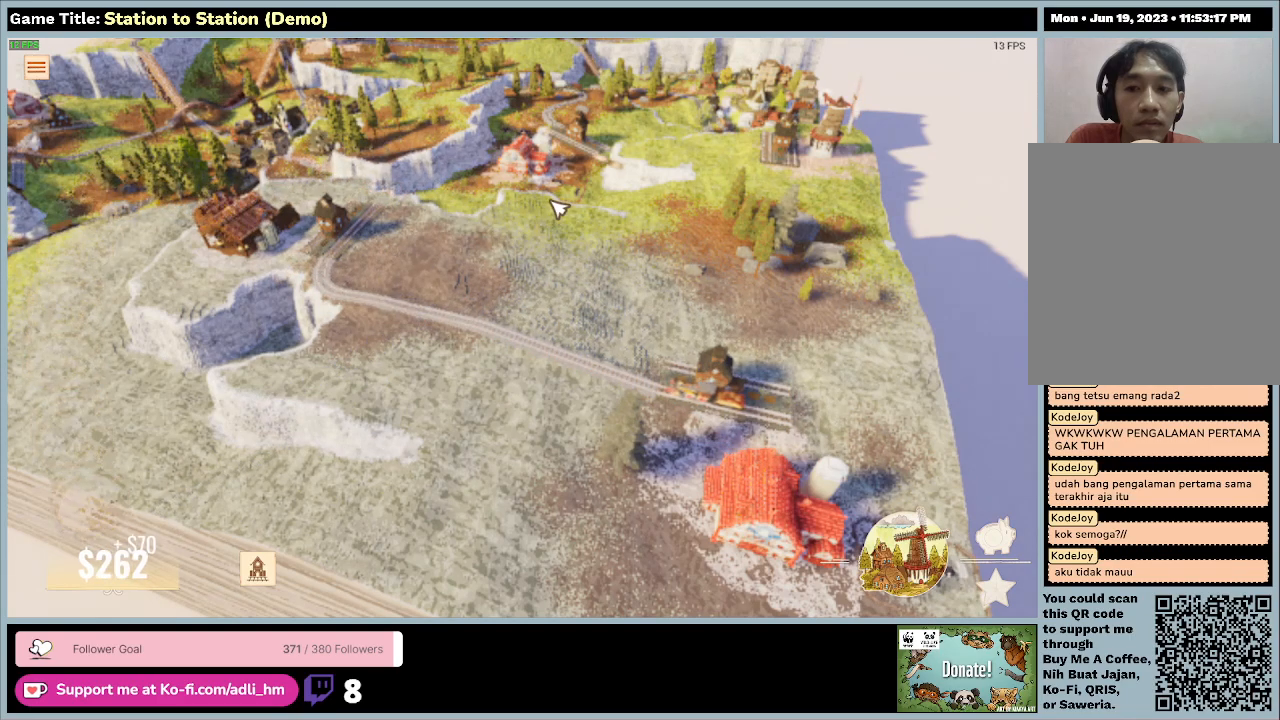
{"keys": [], "mouse": [], "events": []}
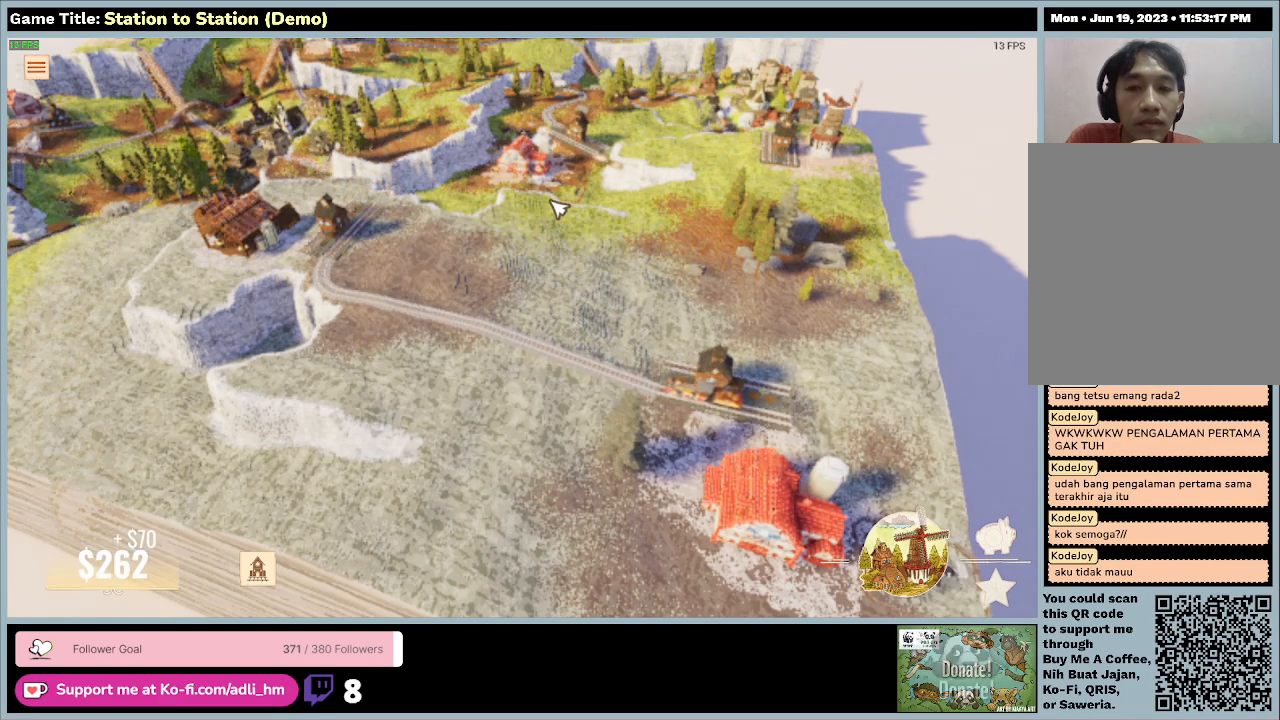
{"keys": [], "mouse": [], "events": []}
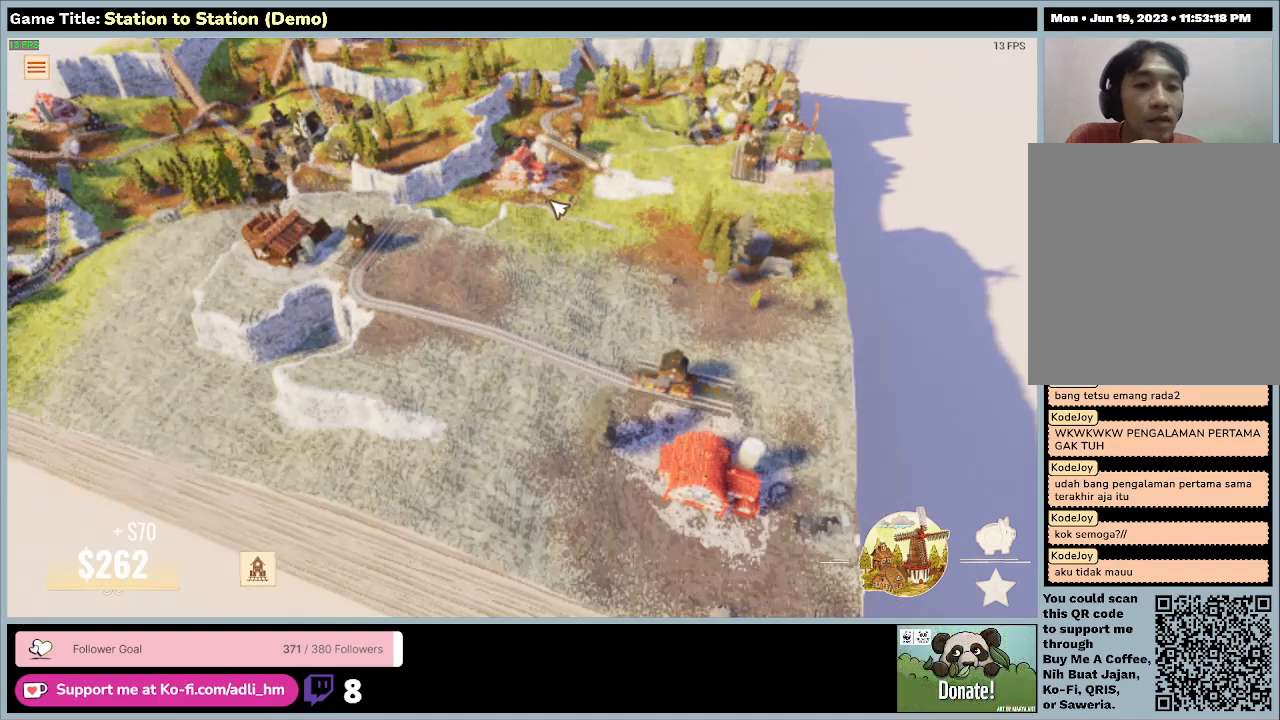
{"keys": [], "mouse": [], "events": []}